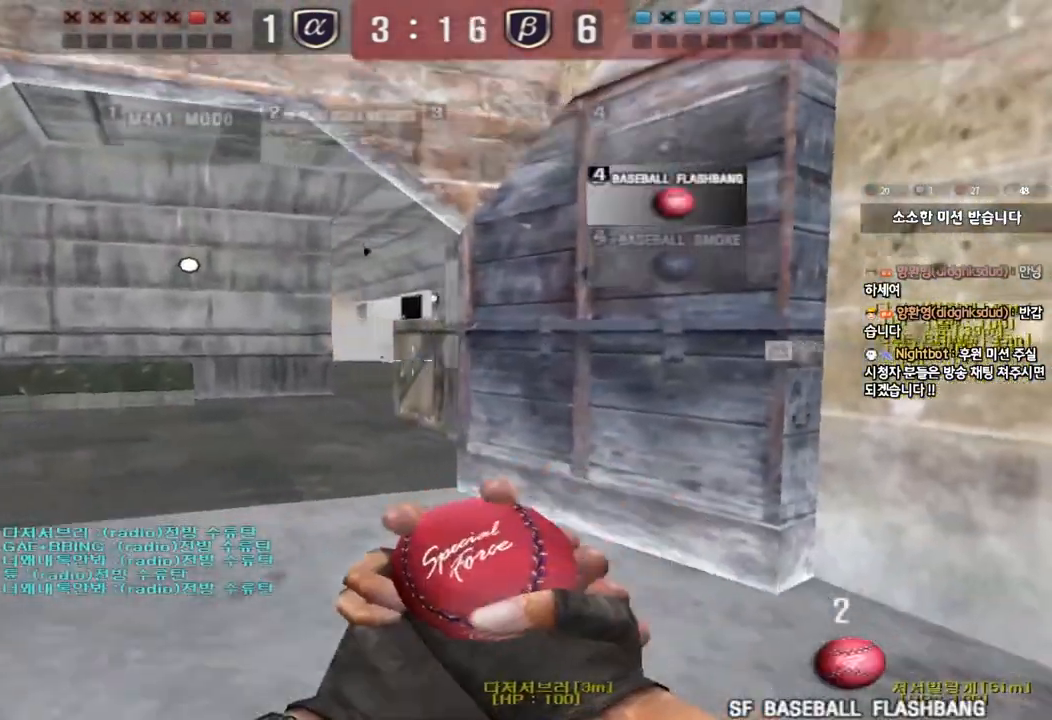
Gameplay with keyboard; each line is a JSON object with the keys held at the frame after it. "events" lists presses ("down") and releases ("up") of "a", "ctrl", "d", "e", "f", "q", "r", "s", "shift", "space", "tab" and "w" between this image and that frame as [ms after this image, input, new state], when the widget could be followed in between. No other keys are recorded. Mouse input is not recorded.
{"keys": ["a", "shift", "w"], "events": [[50, "s", "up"], [167, "w", "down"], [467, "shift", "down"]]}
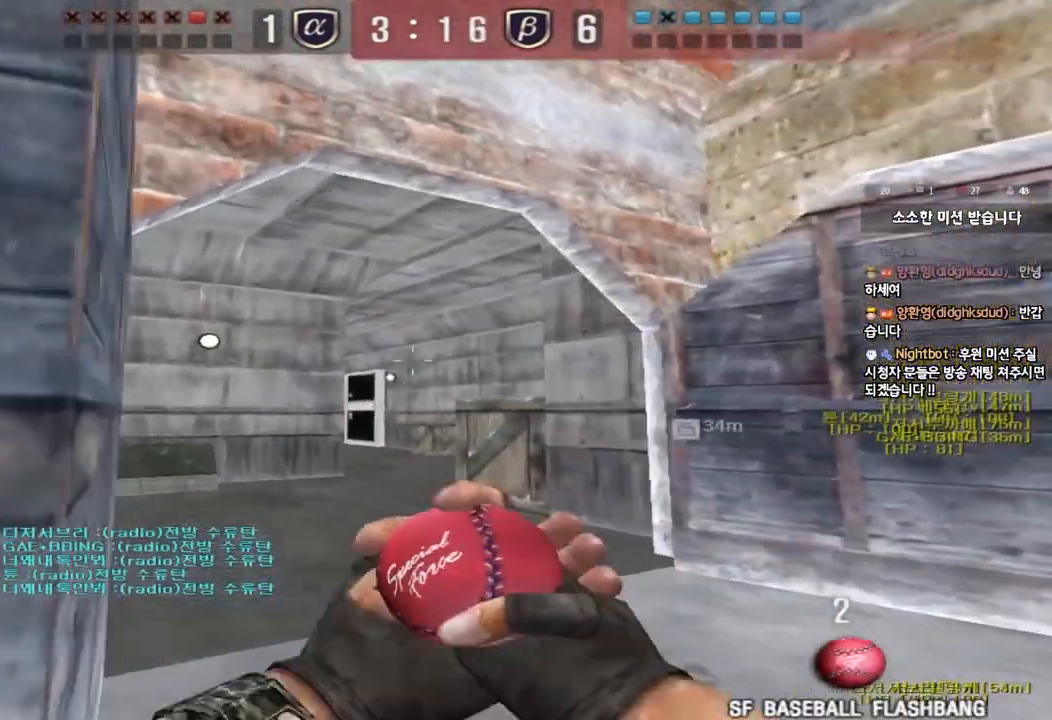
{"keys": ["a", "shift", "w"], "events": []}
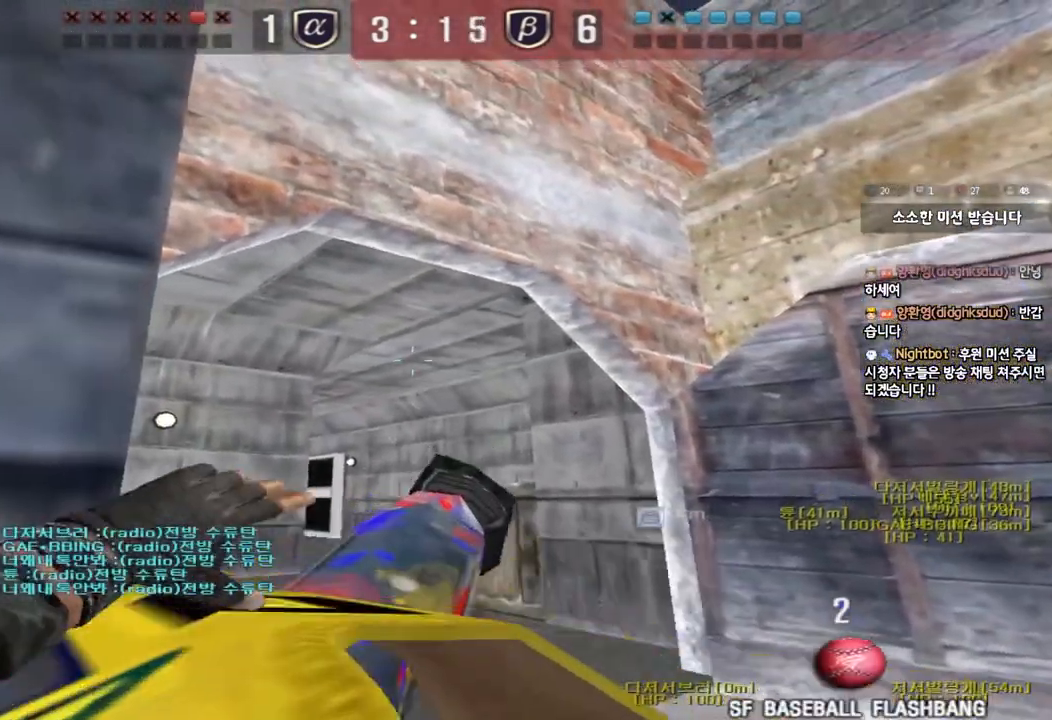
{"keys": ["a"], "events": [[33, "shift", "up"], [83, "w", "up"]]}
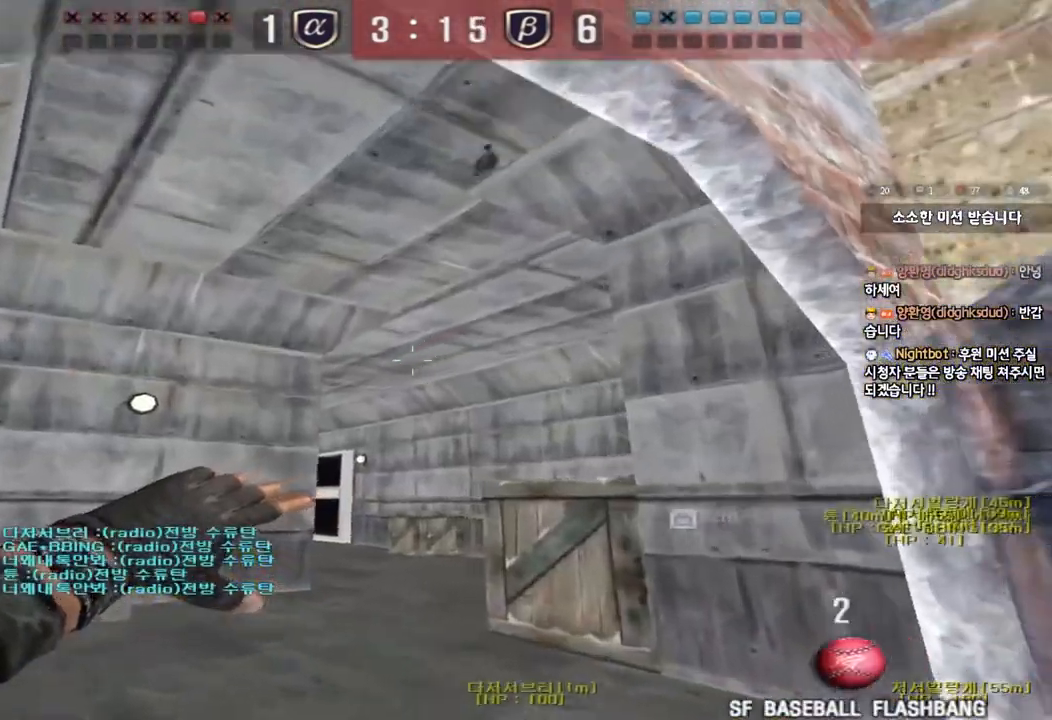
{"keys": ["d", "s"], "events": [[133, "a", "up"], [167, "d", "down"], [217, "w", "down"], [383, "w", "up"], [467, "s", "down"]]}
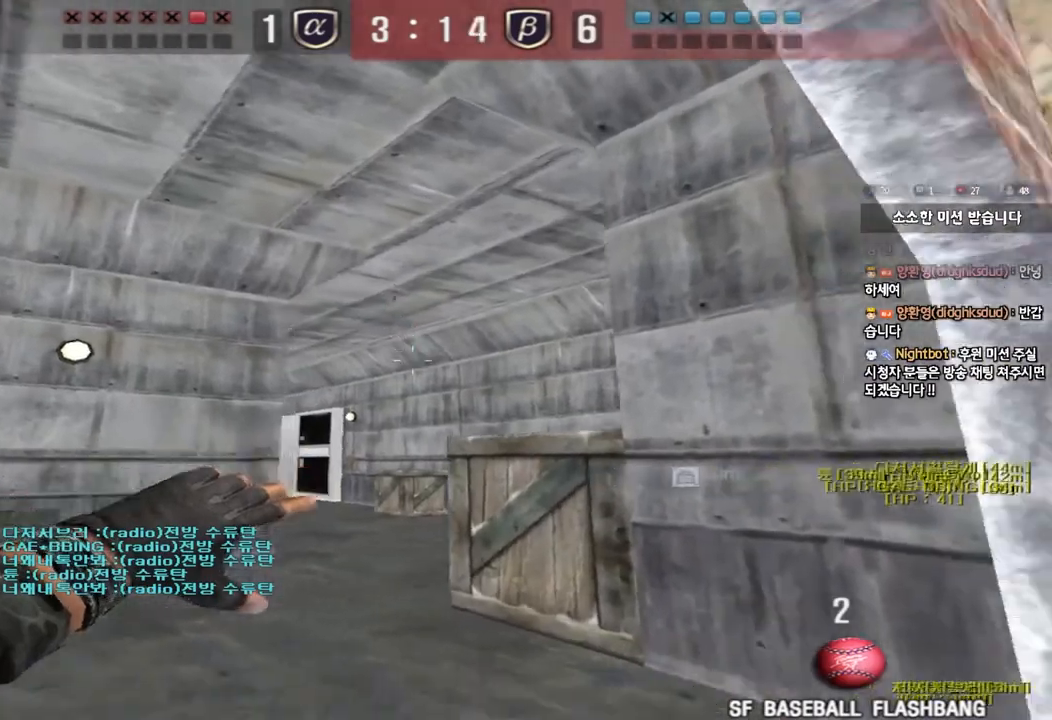
{"keys": ["a", "s"], "events": [[417, "d", "up"], [450, "a", "down"]]}
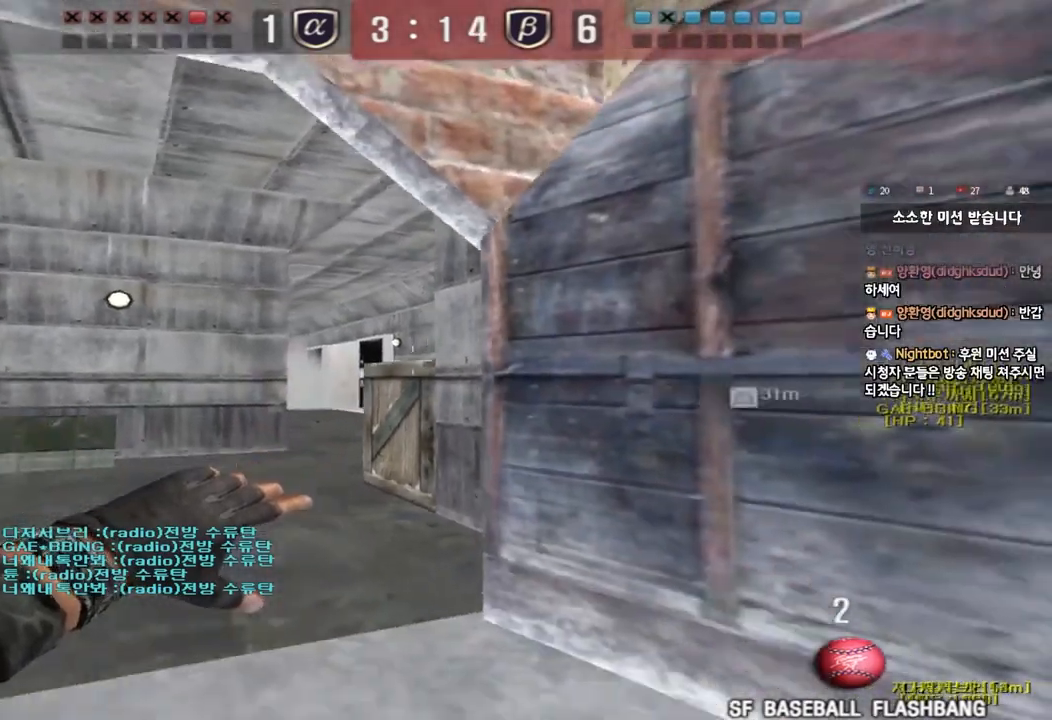
{"keys": ["a", "w"], "events": [[283, "s", "up"], [433, "w", "down"]]}
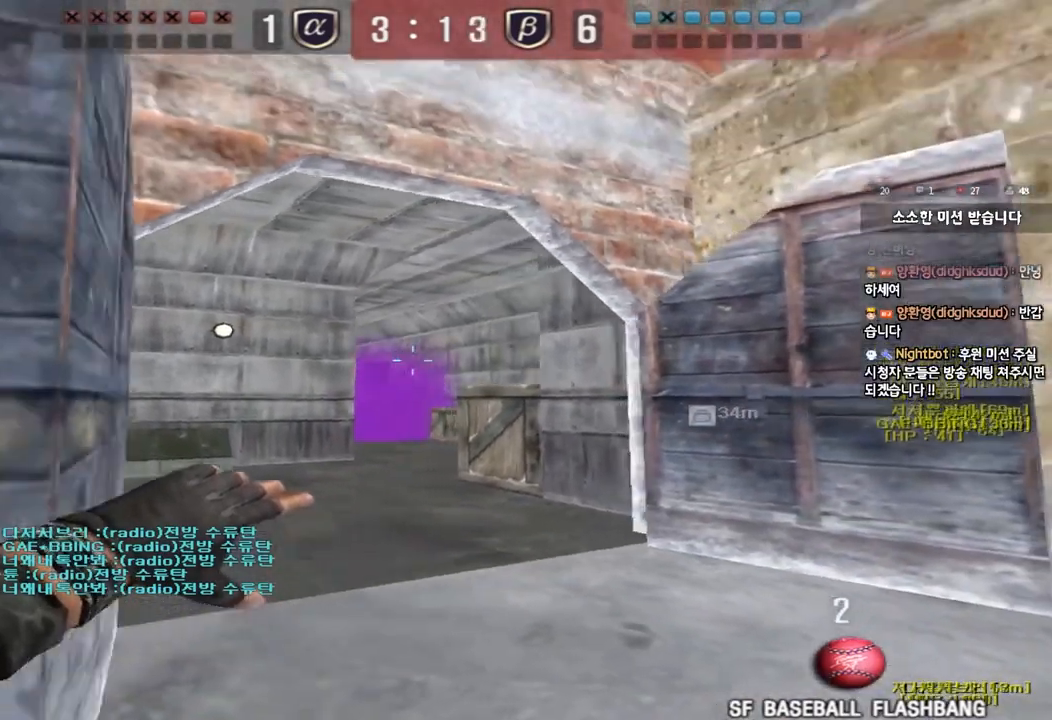
{"keys": ["a"], "events": [[150, "shift", "down"], [450, "w", "up"], [500, "shift", "up"]]}
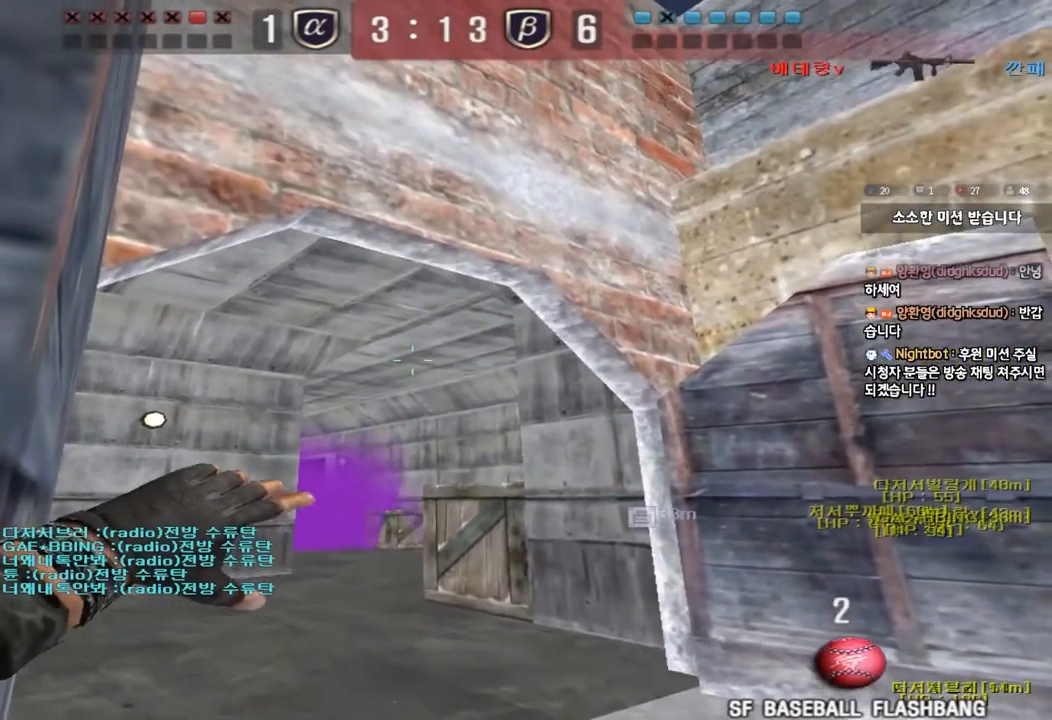
{"keys": ["a"], "events": []}
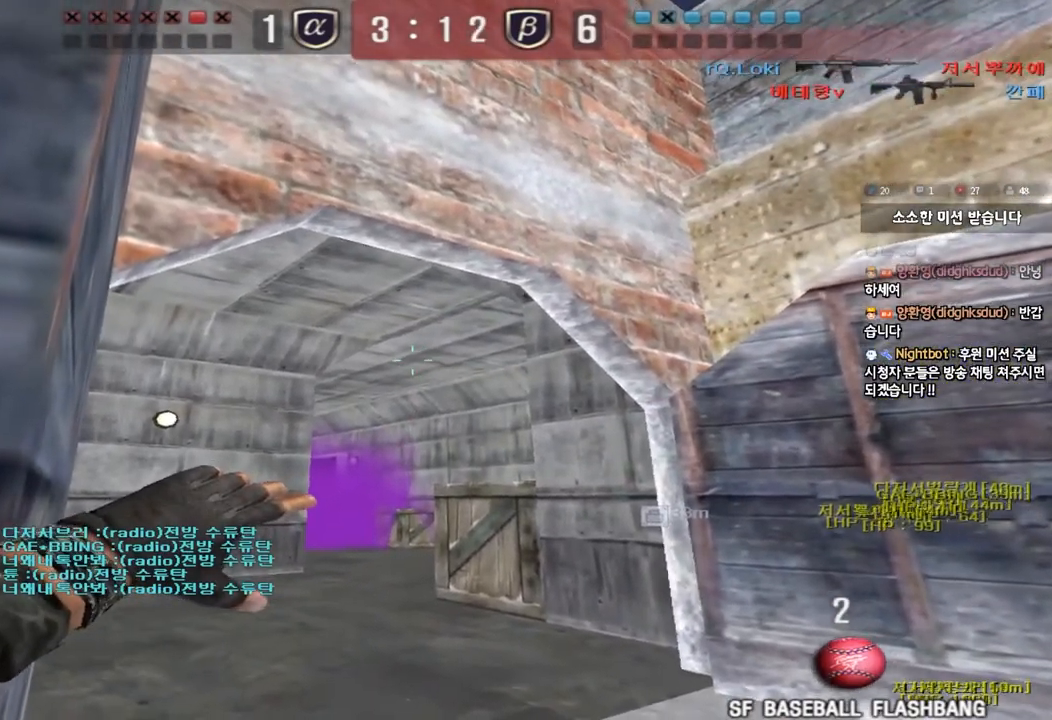
{"keys": ["a"], "events": []}
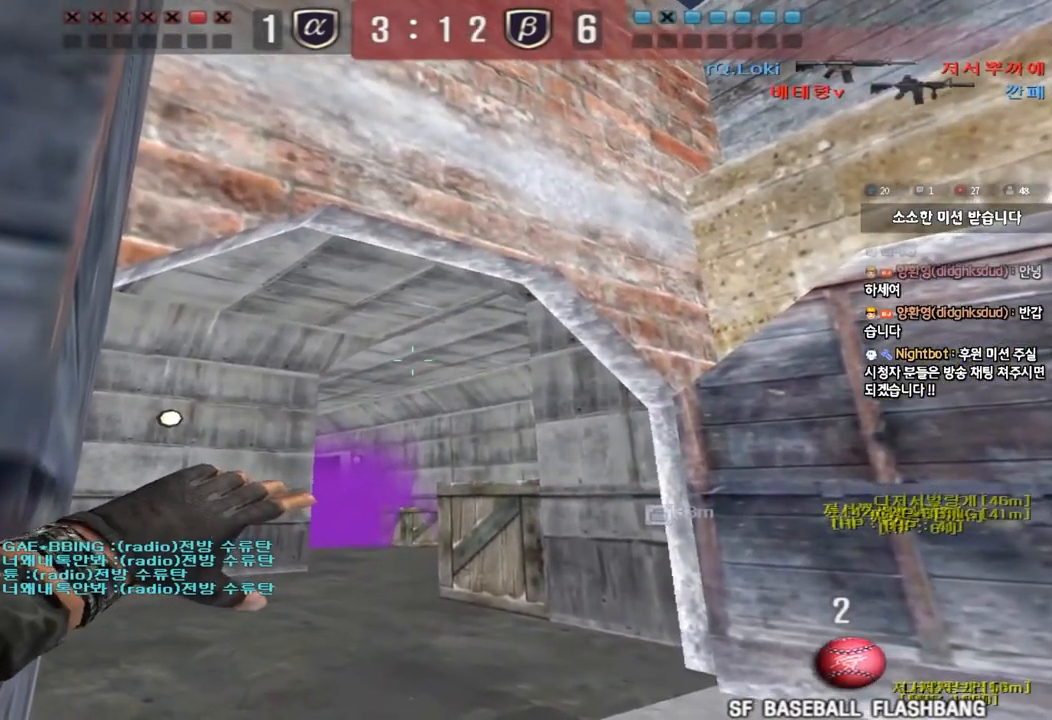
{"keys": ["w"], "events": [[267, "w", "down"], [283, "d", "down"], [300, "a", "up"], [450, "d", "up"]]}
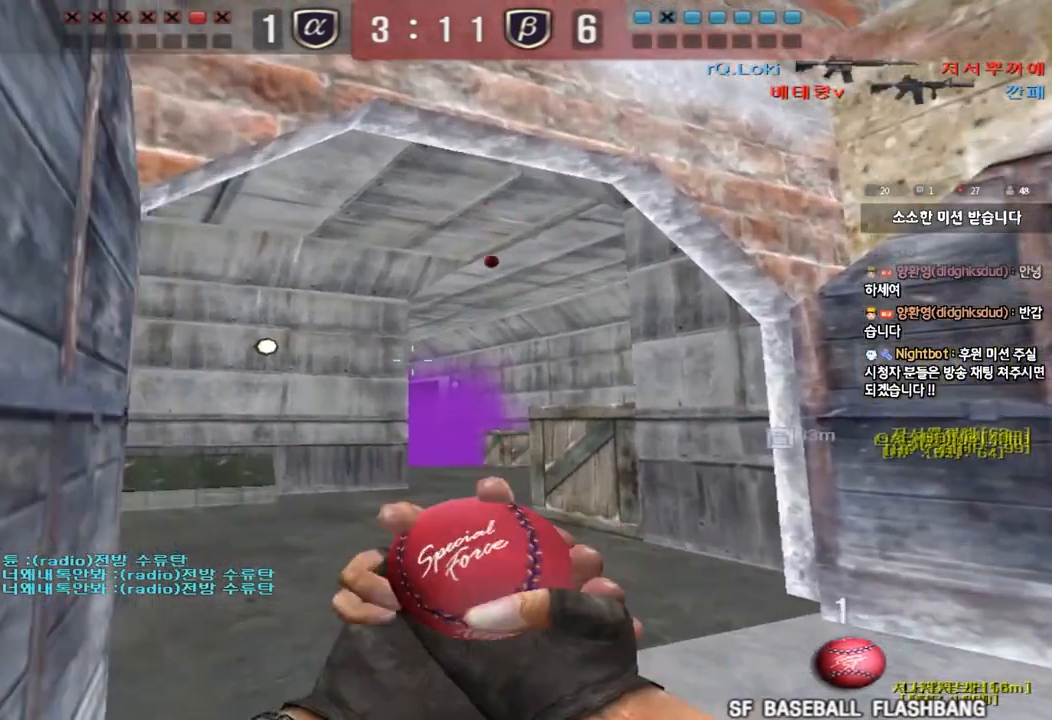
{"keys": ["w"], "events": []}
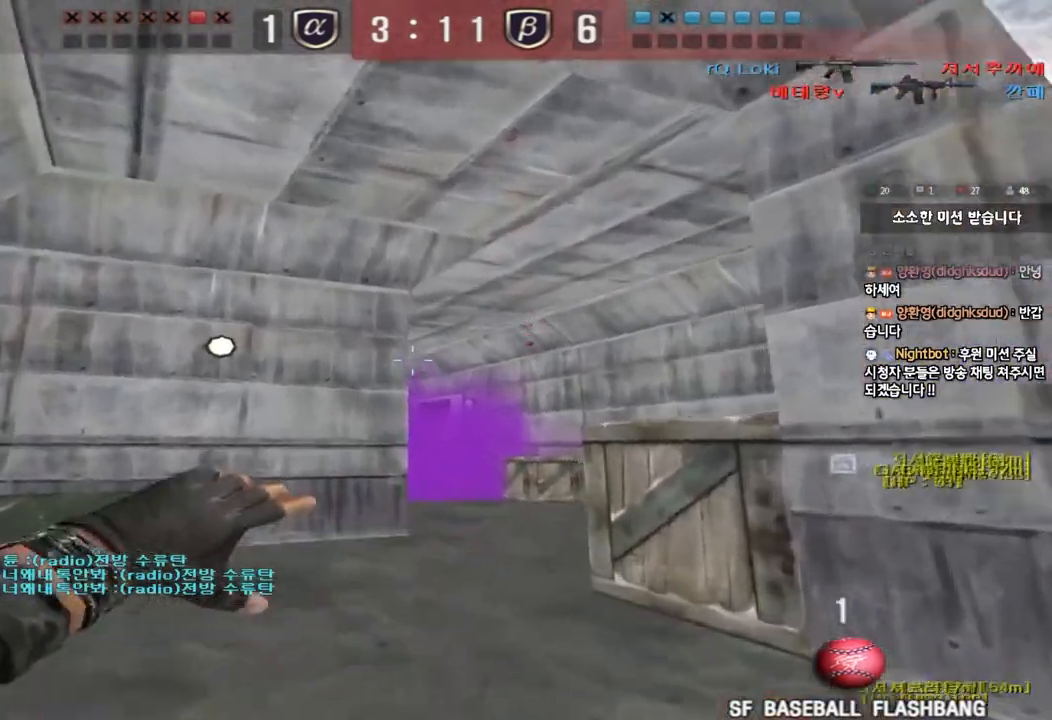
{"keys": ["w"], "events": []}
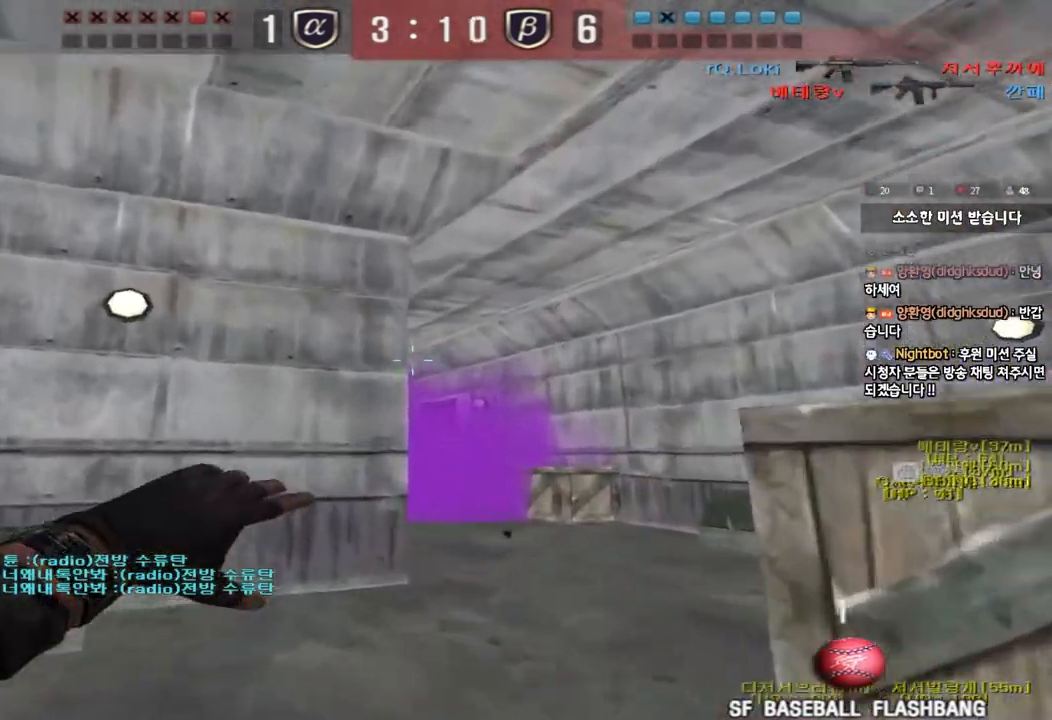
{"keys": ["a", "w"], "events": [[300, "a", "down"]]}
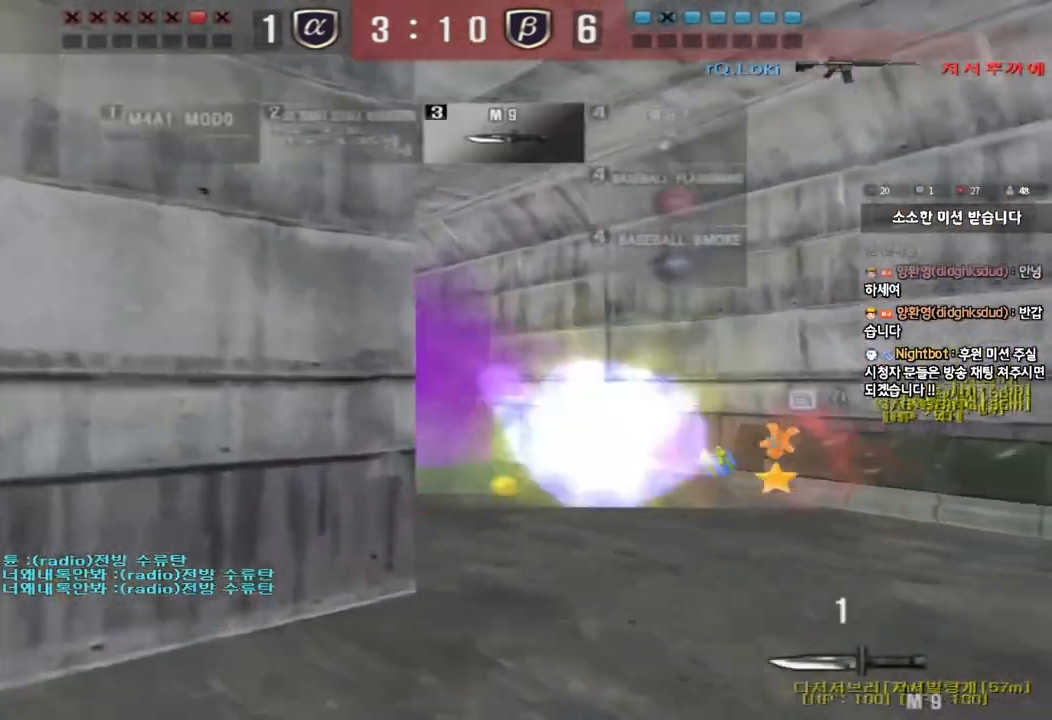
{"keys": ["d", "w"], "events": [[167, "a", "up"], [217, "d", "down"]]}
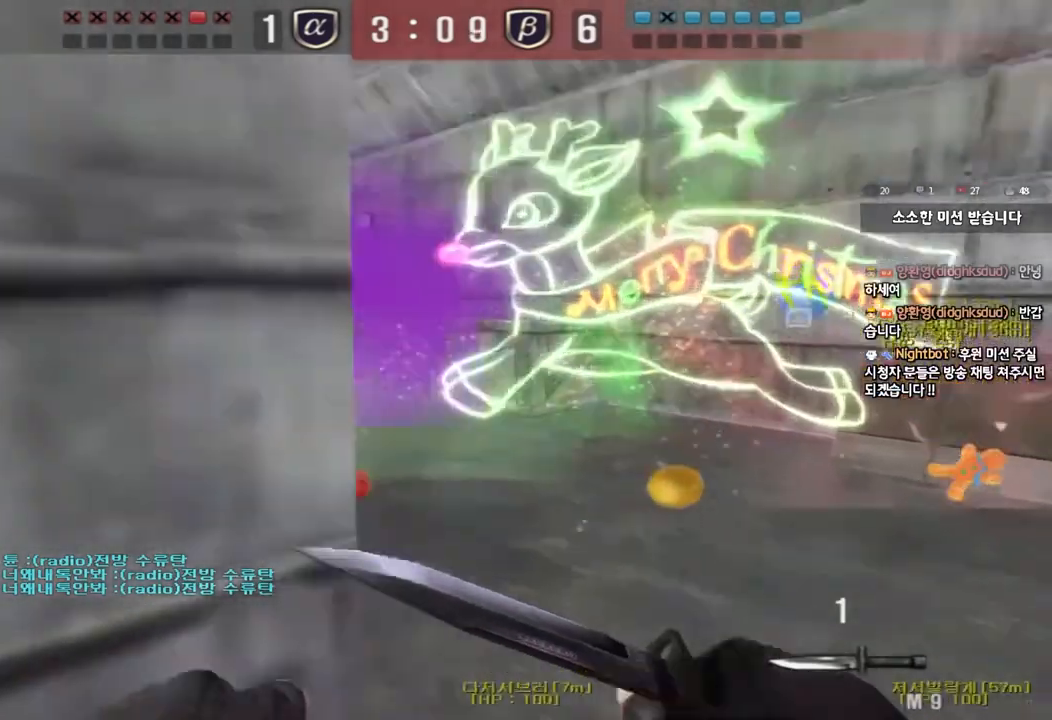
{"keys": ["a", "w"], "events": [[17, "d", "up"], [67, "a", "down"]]}
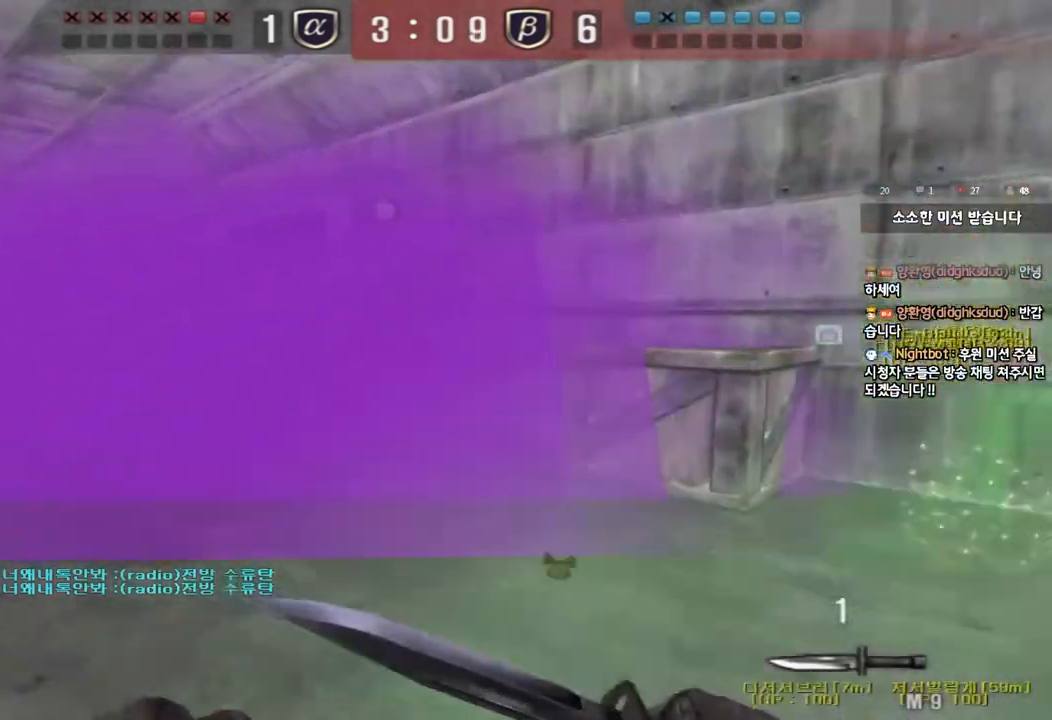
{"keys": ["d", "w"], "events": [[317, "a", "up"], [350, "d", "down"]]}
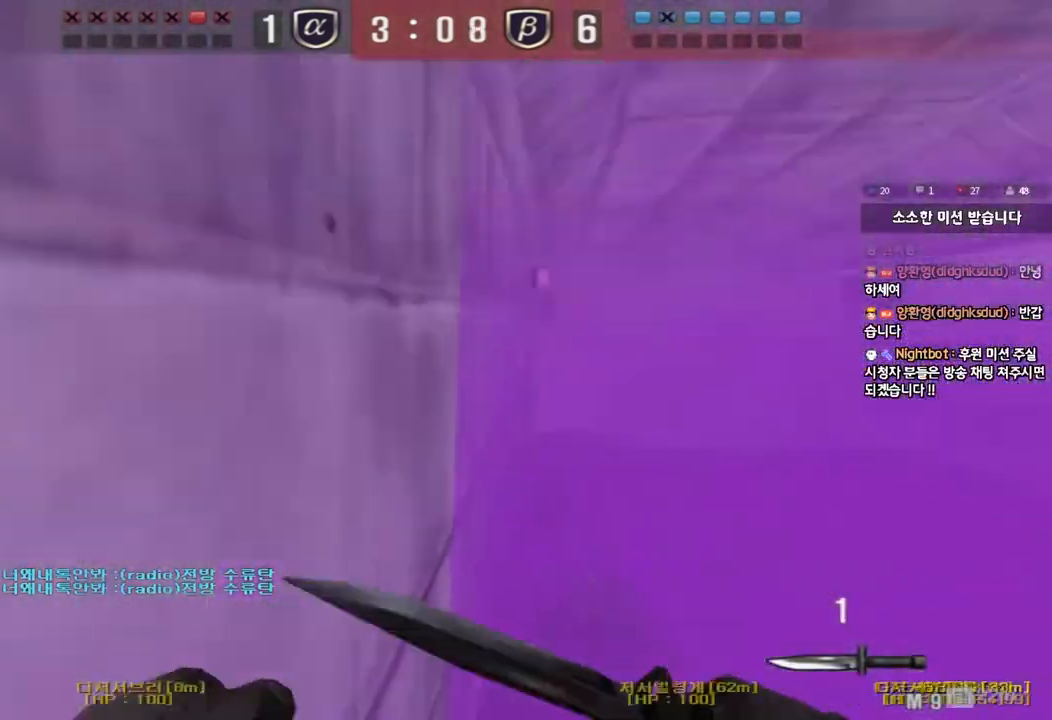
{"keys": ["d", "w"], "events": []}
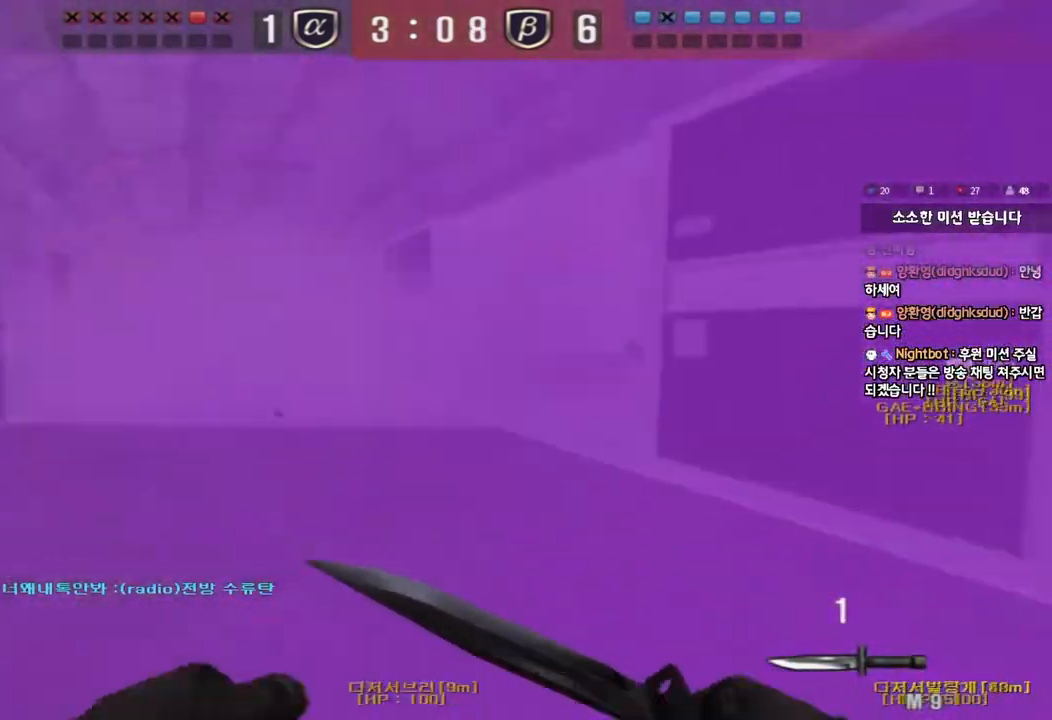
{"keys": ["a", "w"], "events": [[450, "d", "up"], [467, "a", "down"]]}
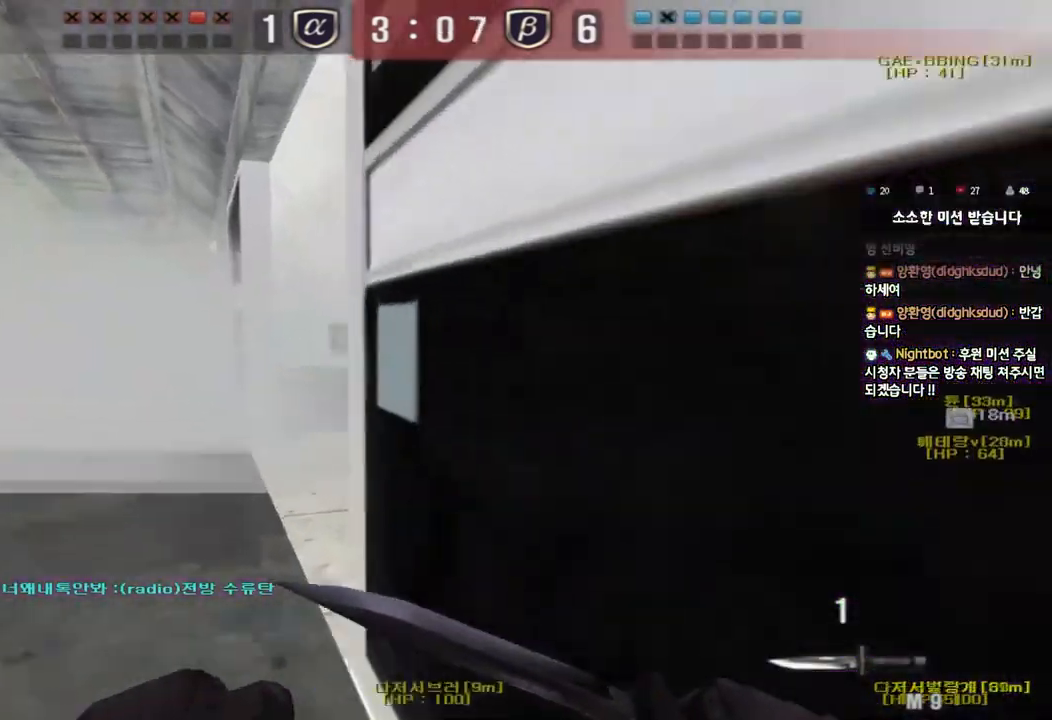
{"keys": ["a", "w"], "events": []}
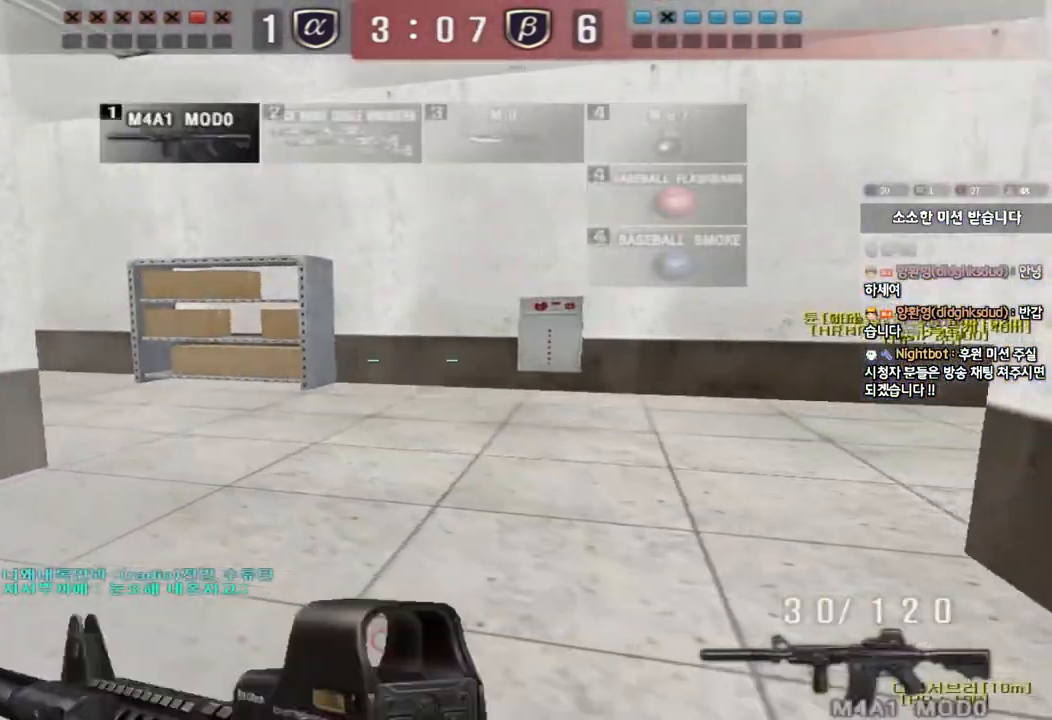
{"keys": ["shift", "space"], "events": [[383, "a", "up"], [383, "shift", "down"], [400, "w", "up"], [433, "space", "down"]]}
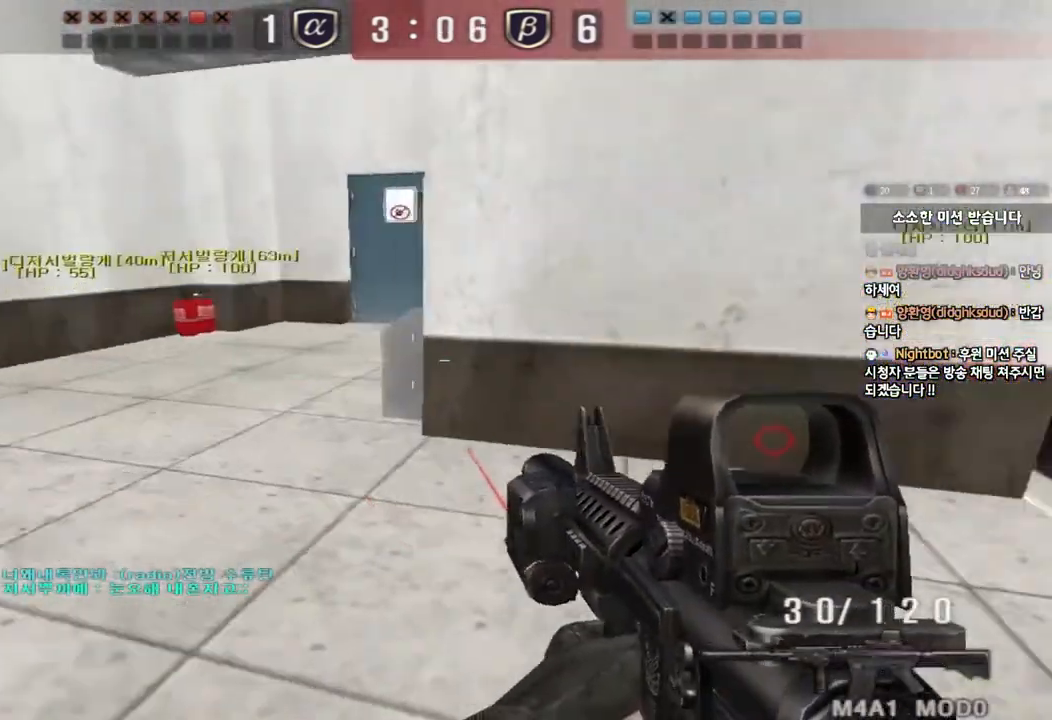
{"keys": ["a", "w"], "events": [[33, "space", "up"], [150, "shift", "up"], [417, "a", "down"], [433, "w", "down"]]}
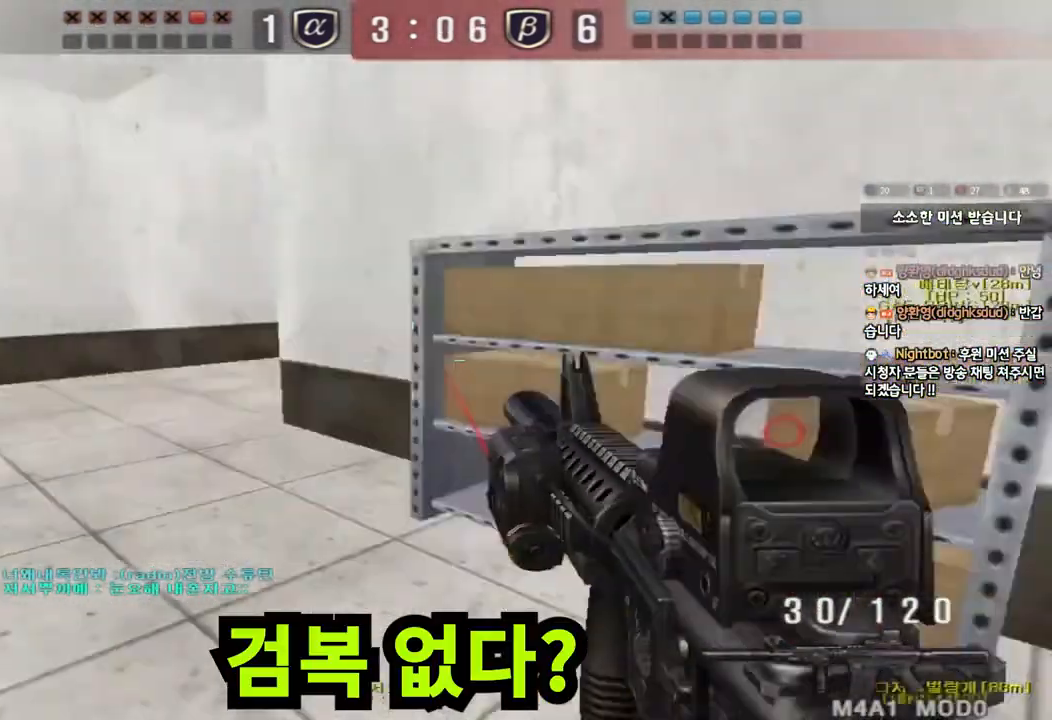
{"keys": ["a", "shift", "w"], "events": [[200, "shift", "down"], [200, "w", "up"], [233, "a", "up"], [233, "space", "down"], [333, "space", "up"], [367, "a", "down"], [367, "shift", "up"], [367, "w", "down"], [500, "shift", "down"]]}
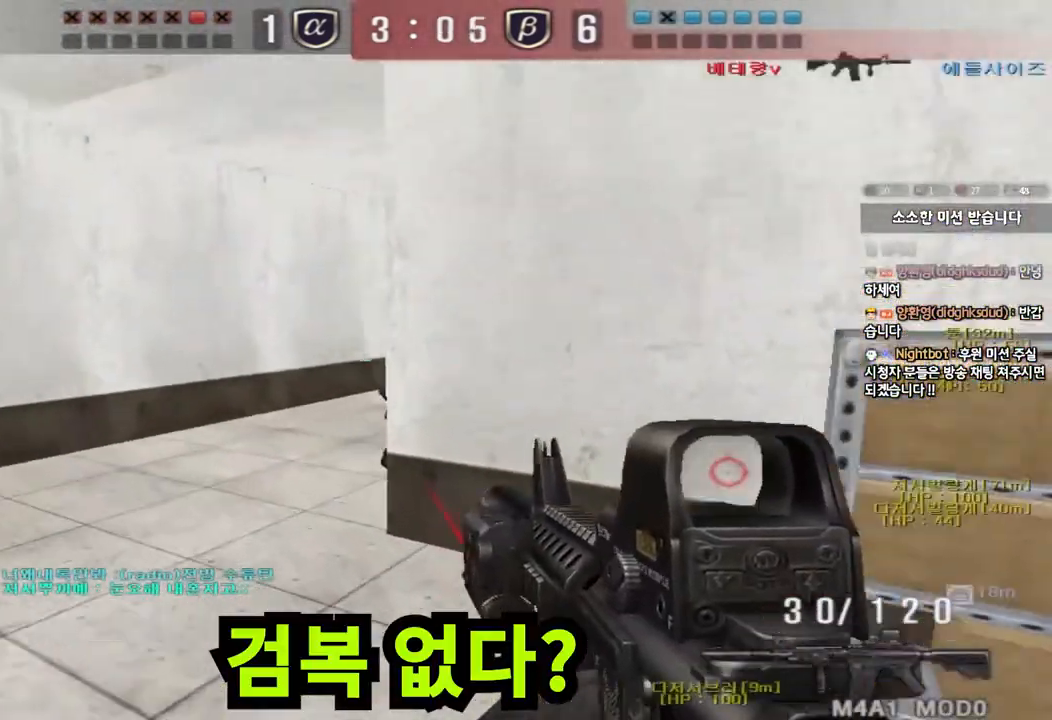
{"keys": ["a", "ctrl"], "events": [[100, "shift", "up"], [200, "shift", "down"], [317, "shift", "up"], [500, "ctrl", "down"], [500, "w", "up"]]}
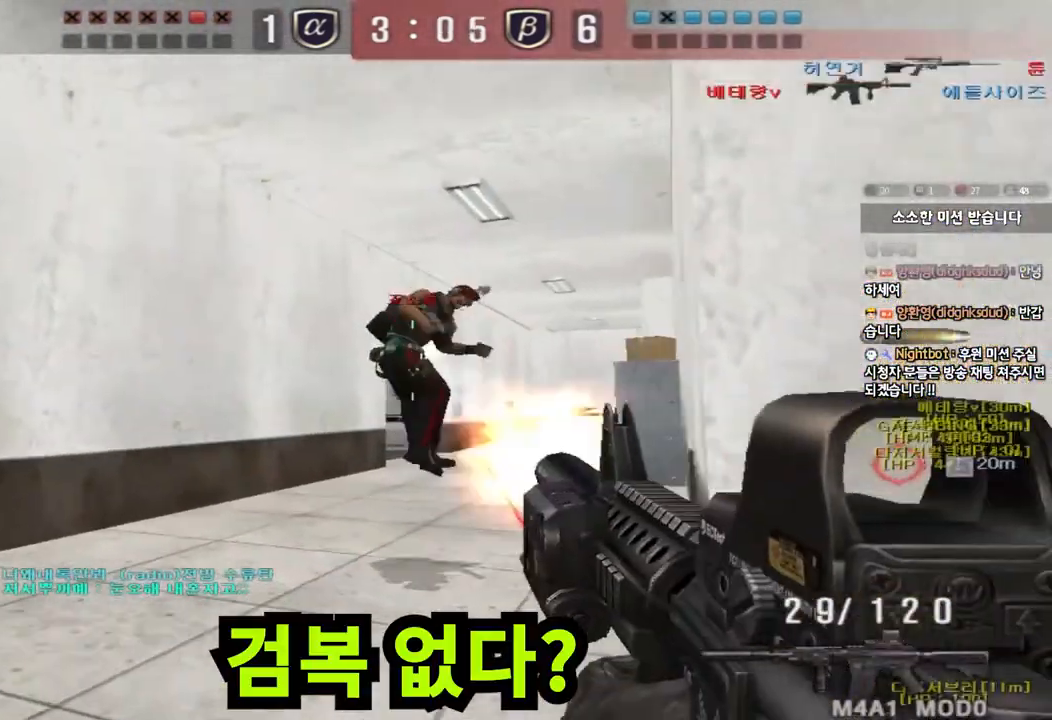
{"keys": ["a", "s"], "events": [[33, "a", "up"], [133, "a", "down"], [133, "s", "down"], [200, "ctrl", "up"]]}
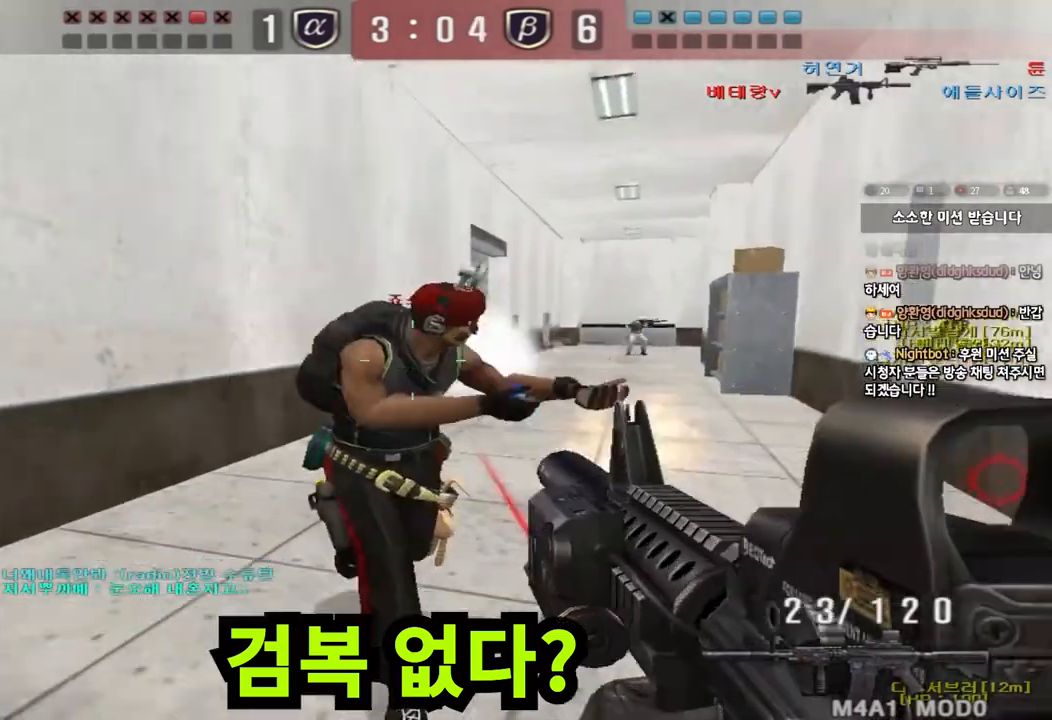
{"keys": ["a", "ctrl", "w"], "events": [[67, "ctrl", "down"], [67, "s", "up"], [83, "a", "up"], [450, "a", "down"], [467, "w", "down"]]}
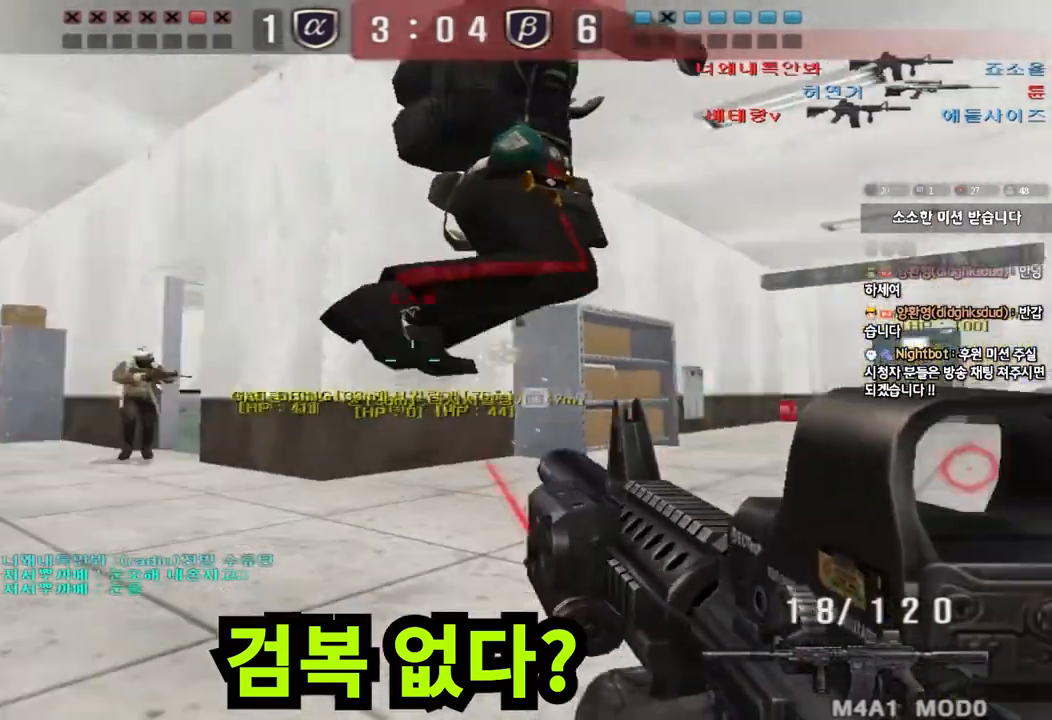
{"keys": ["a", "w"], "events": [[33, "ctrl", "up"], [300, "ctrl", "down"], [300, "w", "up"], [317, "a", "up"], [450, "a", "down"], [467, "w", "down"], [500, "ctrl", "up"]]}
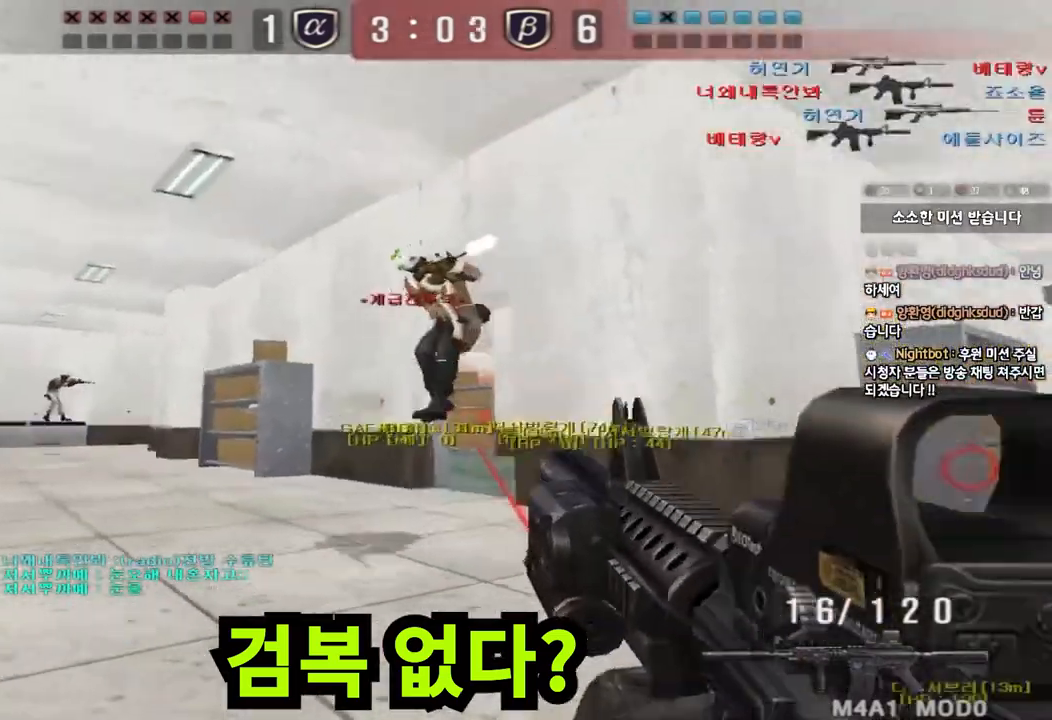
{"keys": [], "events": [[233, "space", "down"], [233, "w", "up"], [267, "a", "up"], [333, "d", "down"], [333, "s", "down"], [383, "space", "up"], [433, "s", "up"], [450, "d", "up"]]}
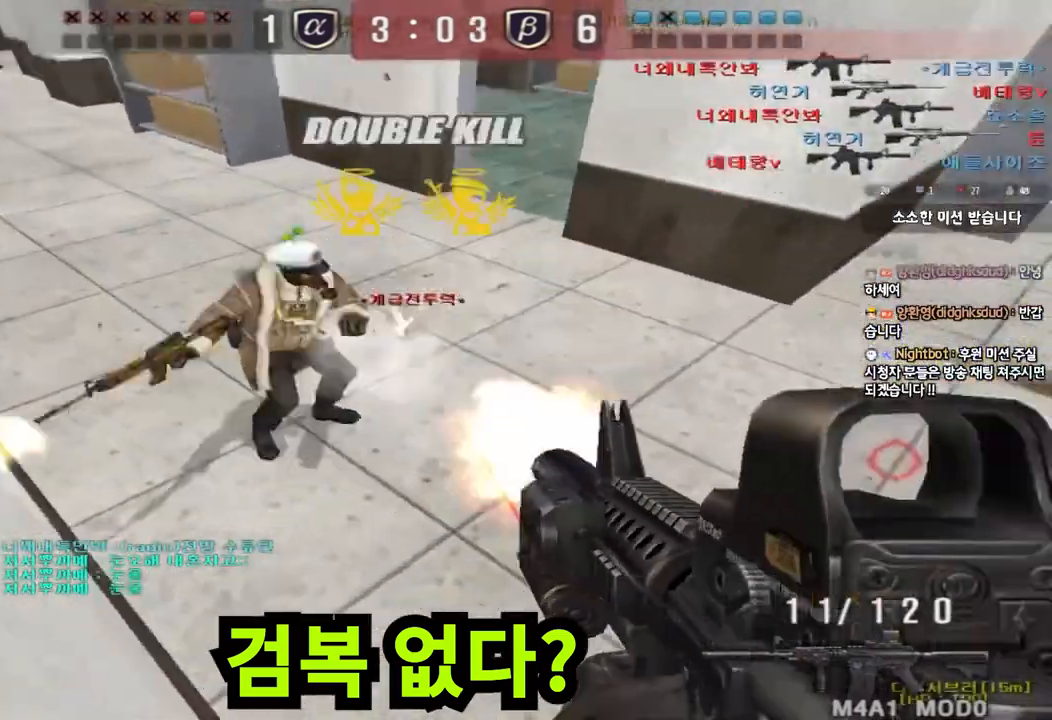
{"keys": ["d", "w"], "events": [[250, "d", "down"], [250, "w", "down"]]}